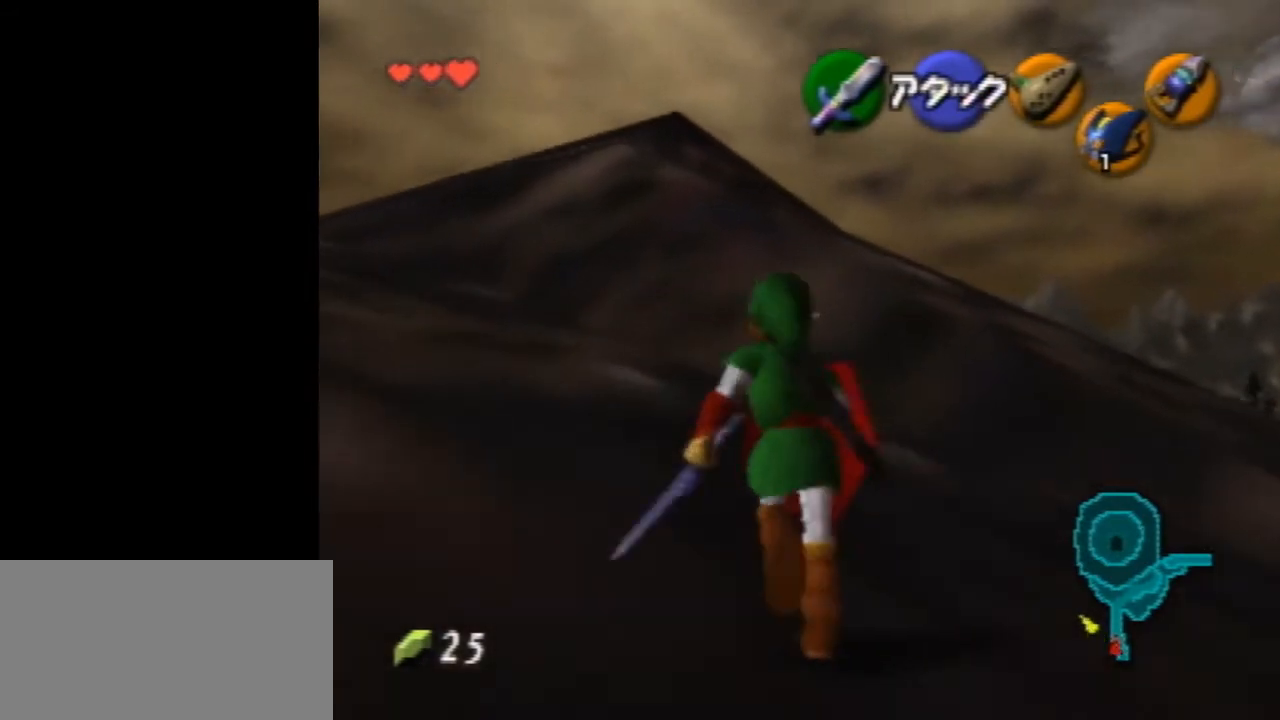
Gameplay with a controller (Nintendo layout); each line is a JSON object with the inputs held at the frame after it. "events" lists button and stick changes between this image and that frame as [ms after this image, input, new state], when the widget could be followed in between. Not read: L1 L3 R3.
{"buttons": [], "left_stick": "up", "events": []}
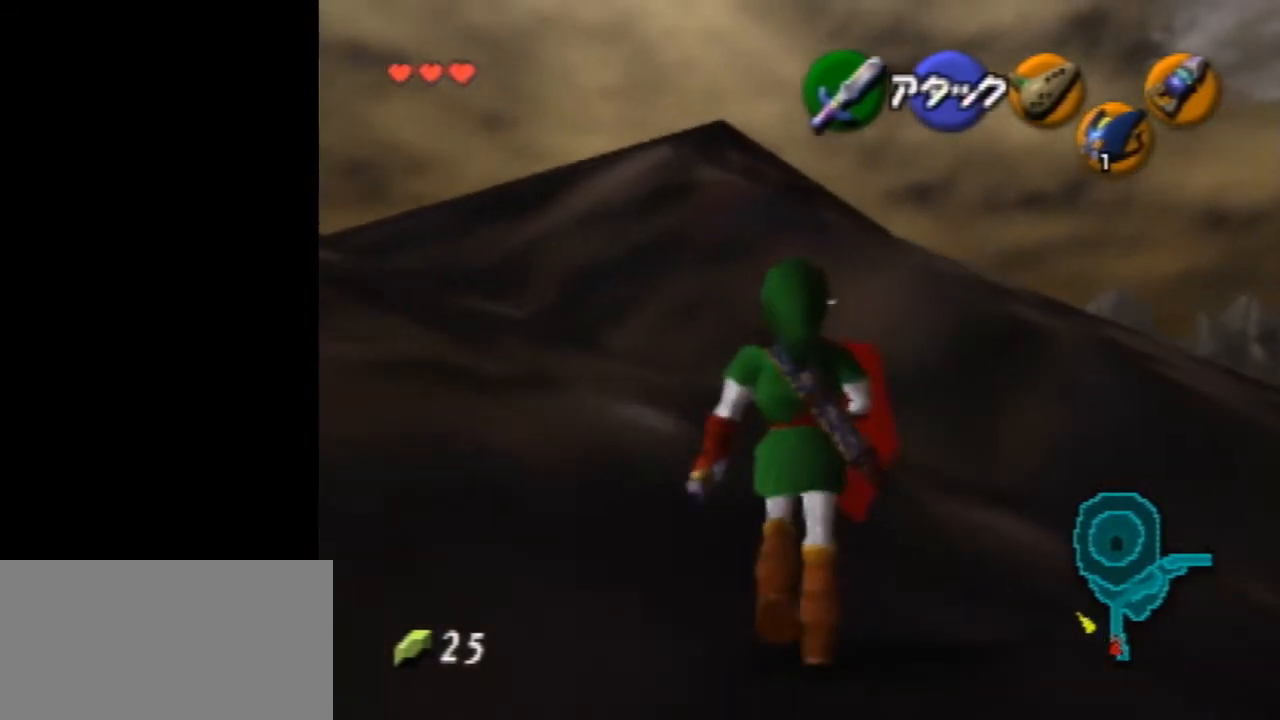
{"buttons": ["C_RIGHT"], "left_stick": "center", "events": [[200, "left_stick", "center"], [367, "C_RIGHT", "down"], [400, "C_RIGHT", "up"], [433, "C_RIGHT", "down"]]}
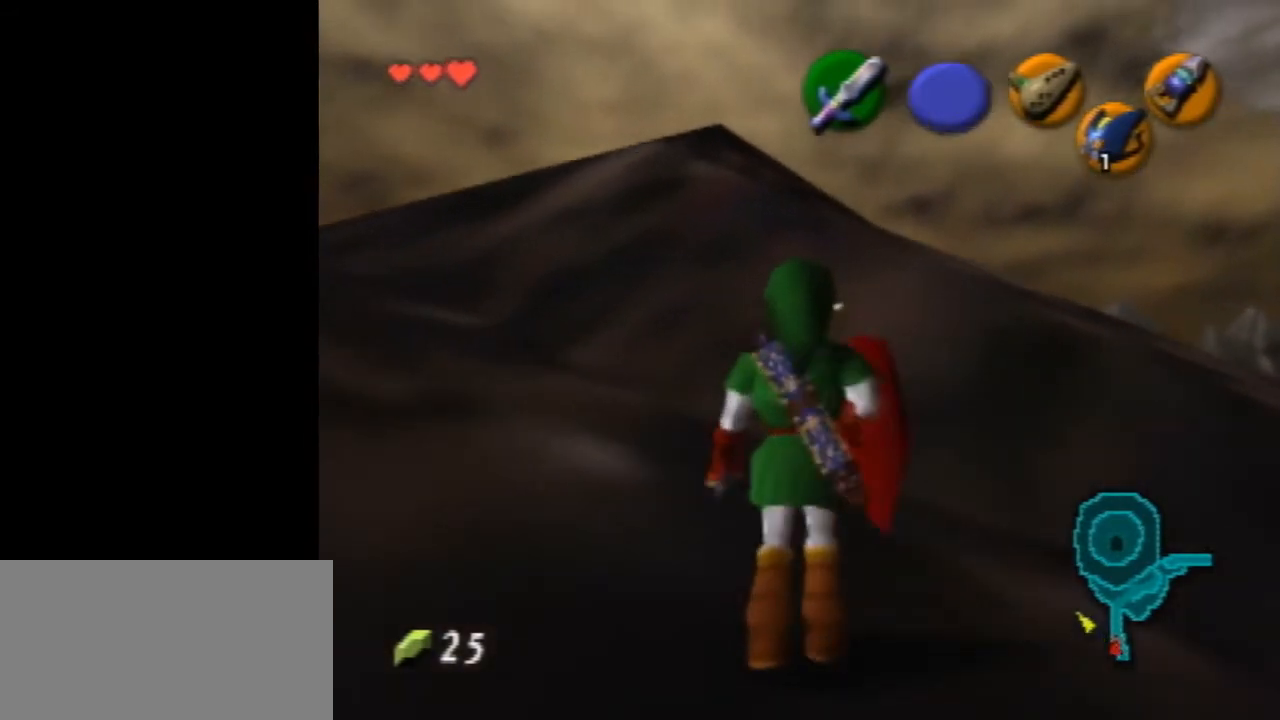
{"buttons": [], "left_stick": "left", "events": [[33, "C_RIGHT", "up"], [500, "left_stick", "left"]]}
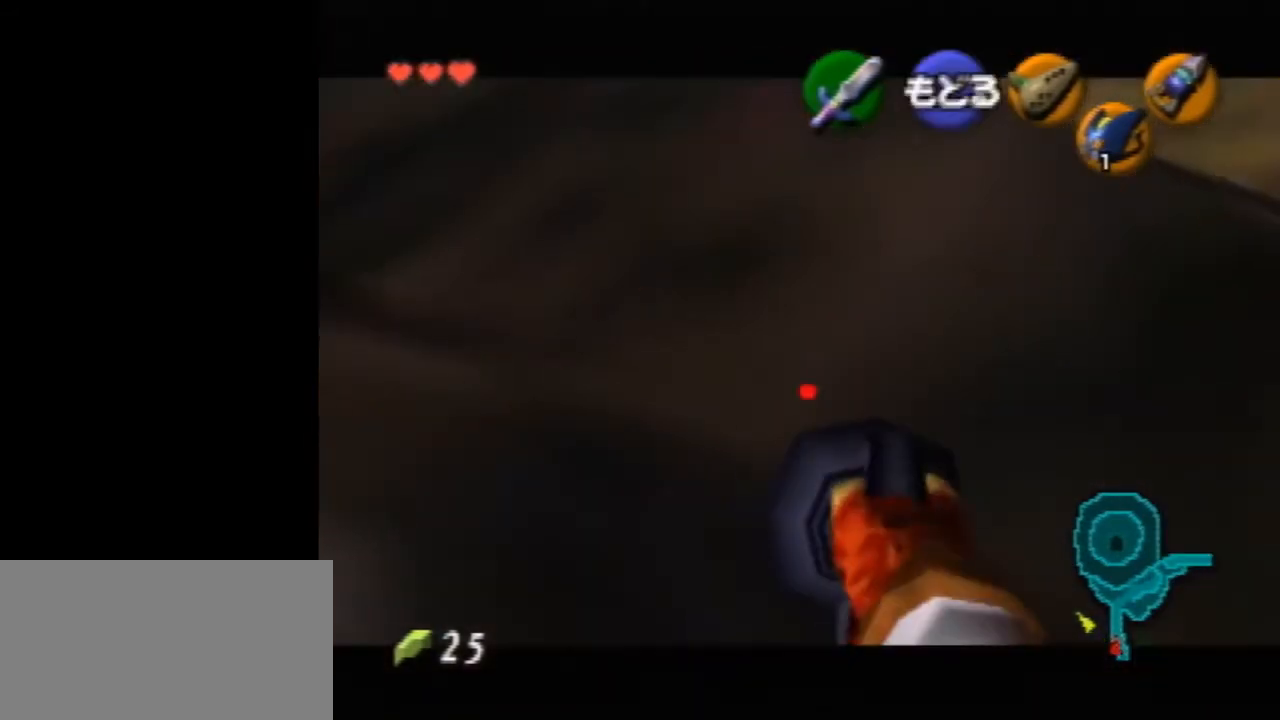
{"buttons": [], "left_stick": "left", "events": []}
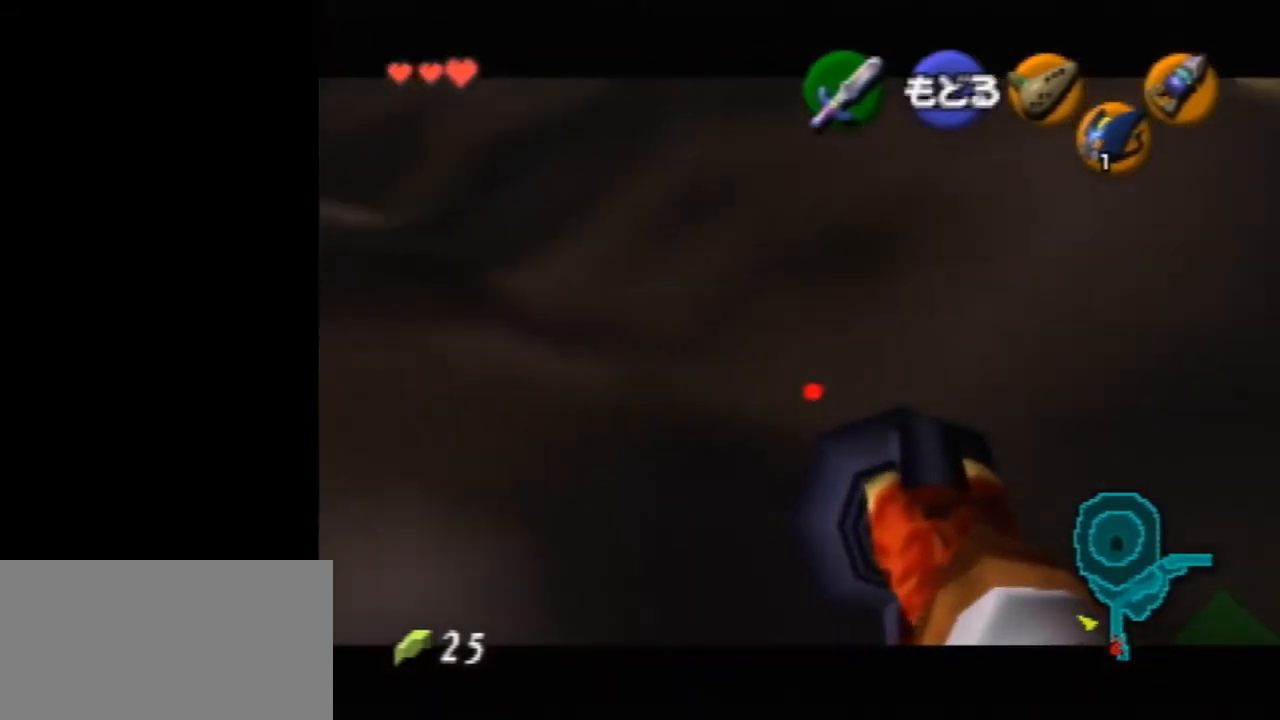
{"buttons": [], "left_stick": "up-left", "events": [[133, "left_stick", "up-left"]]}
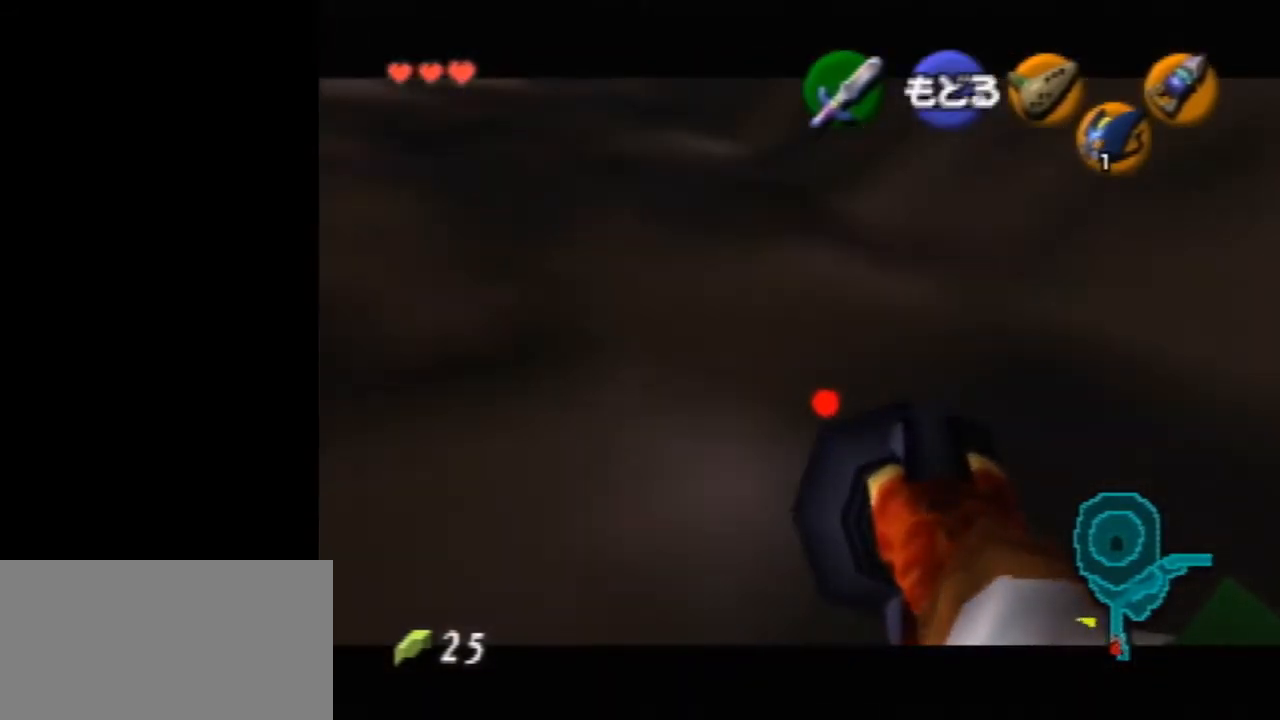
{"buttons": [], "left_stick": "center", "events": [[167, "left_stick", "center"]]}
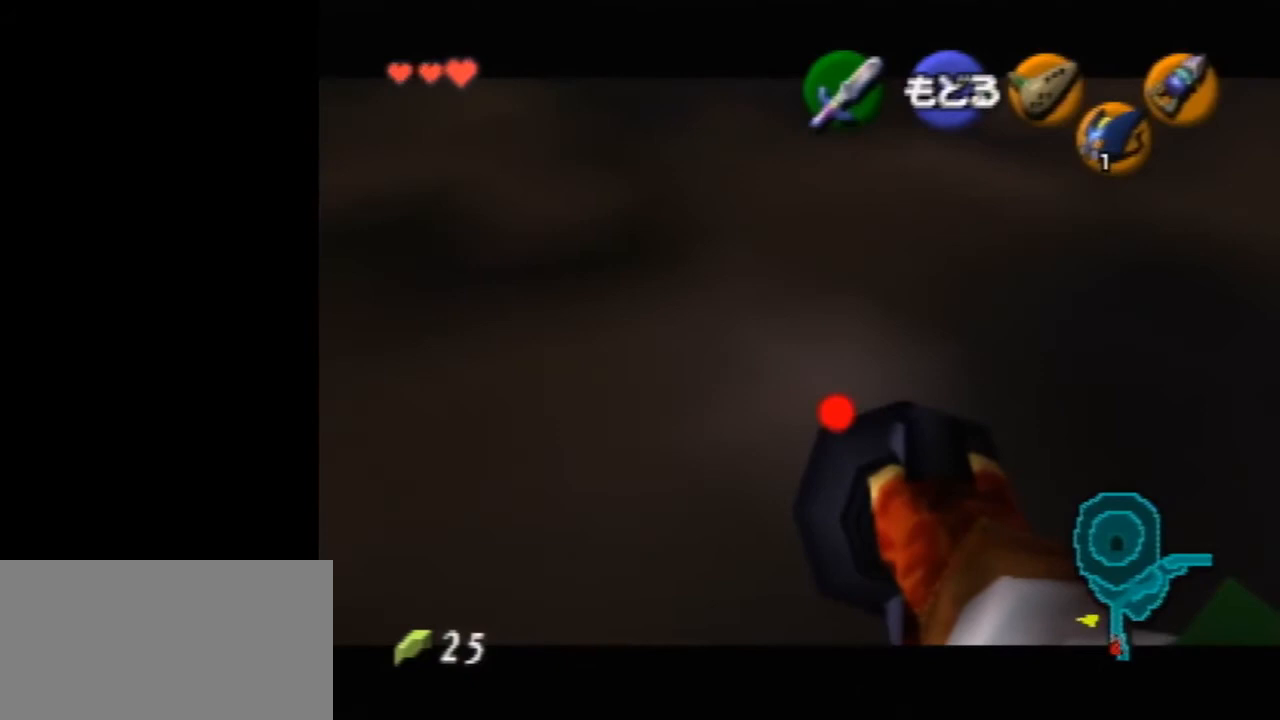
{"buttons": [], "left_stick": "center", "events": [[200, "C_RIGHT", "down"], [267, "C_RIGHT", "up"]]}
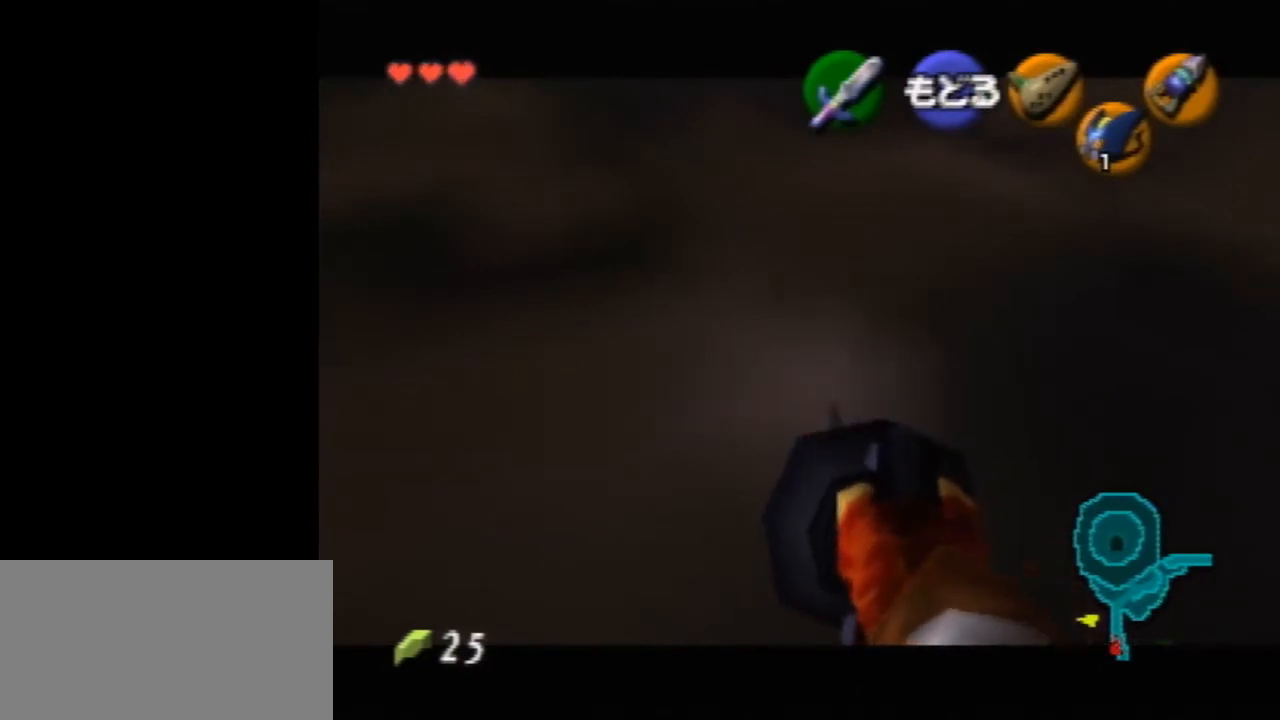
{"buttons": [], "left_stick": "right", "events": [[167, "left_stick", "right"]]}
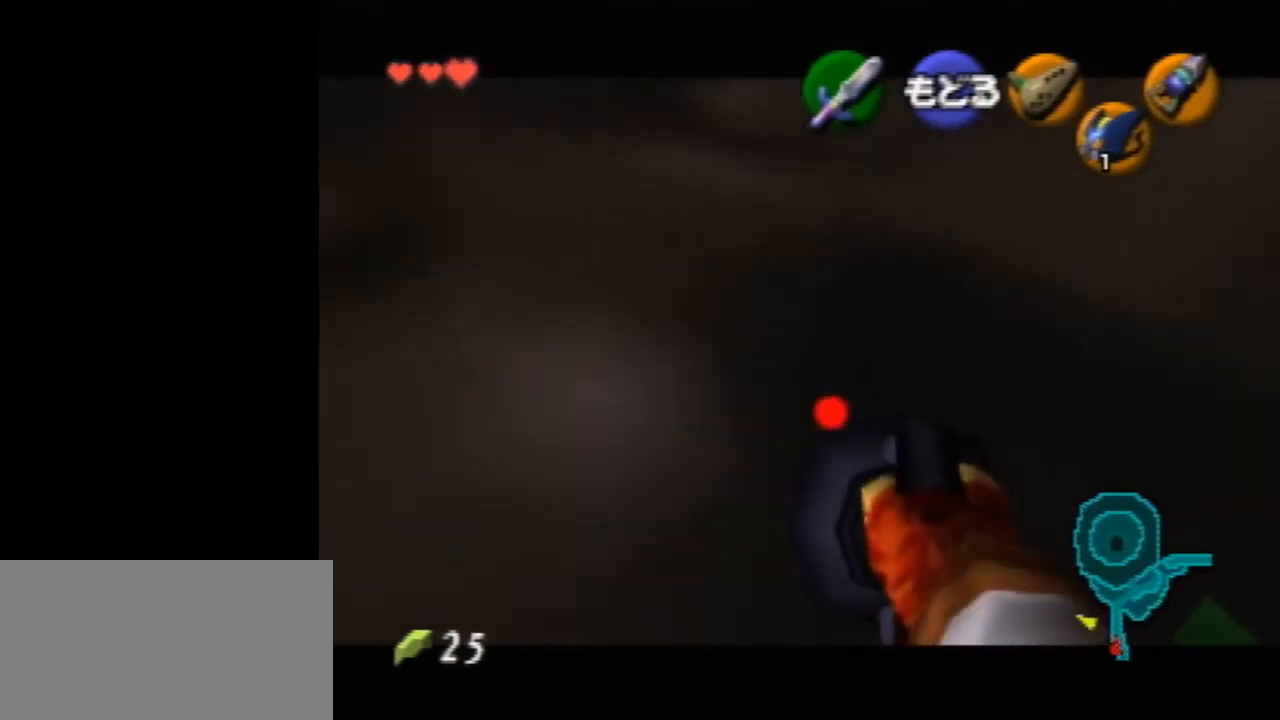
{"buttons": [], "left_stick": "up-right", "events": [[133, "left_stick", "up-right"]]}
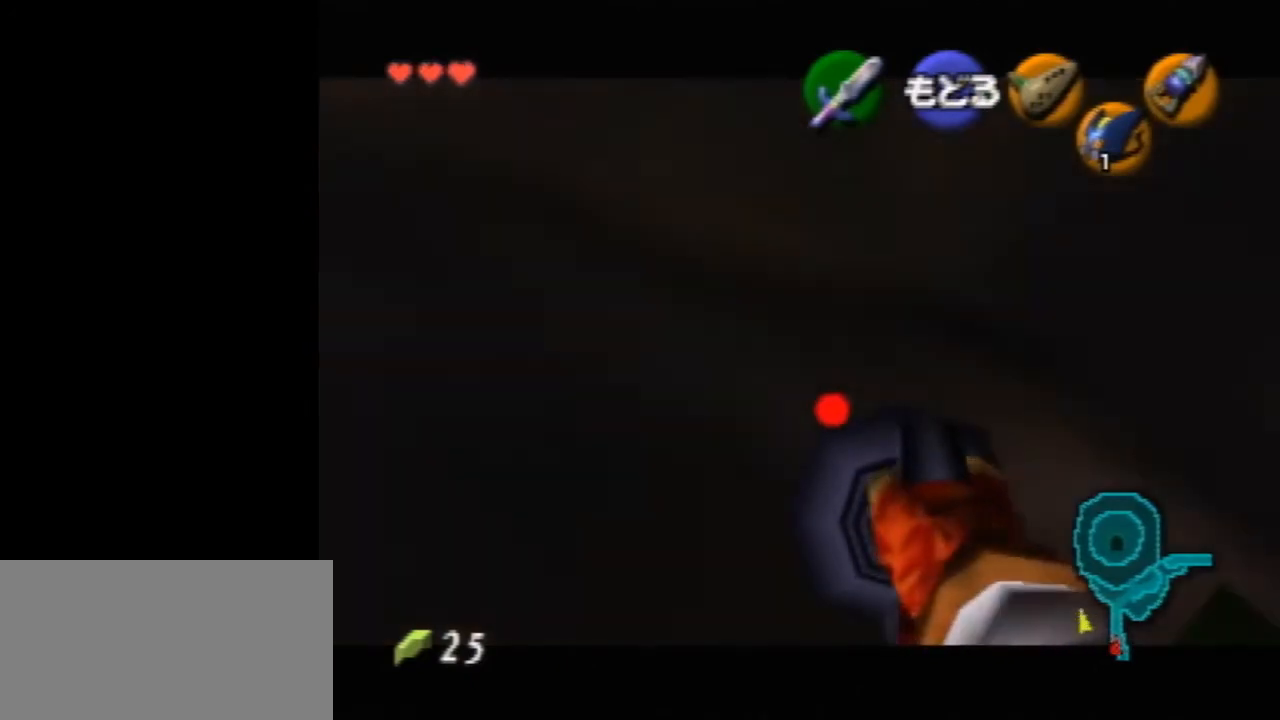
{"buttons": [], "left_stick": "center", "events": [[267, "left_stick", "center"]]}
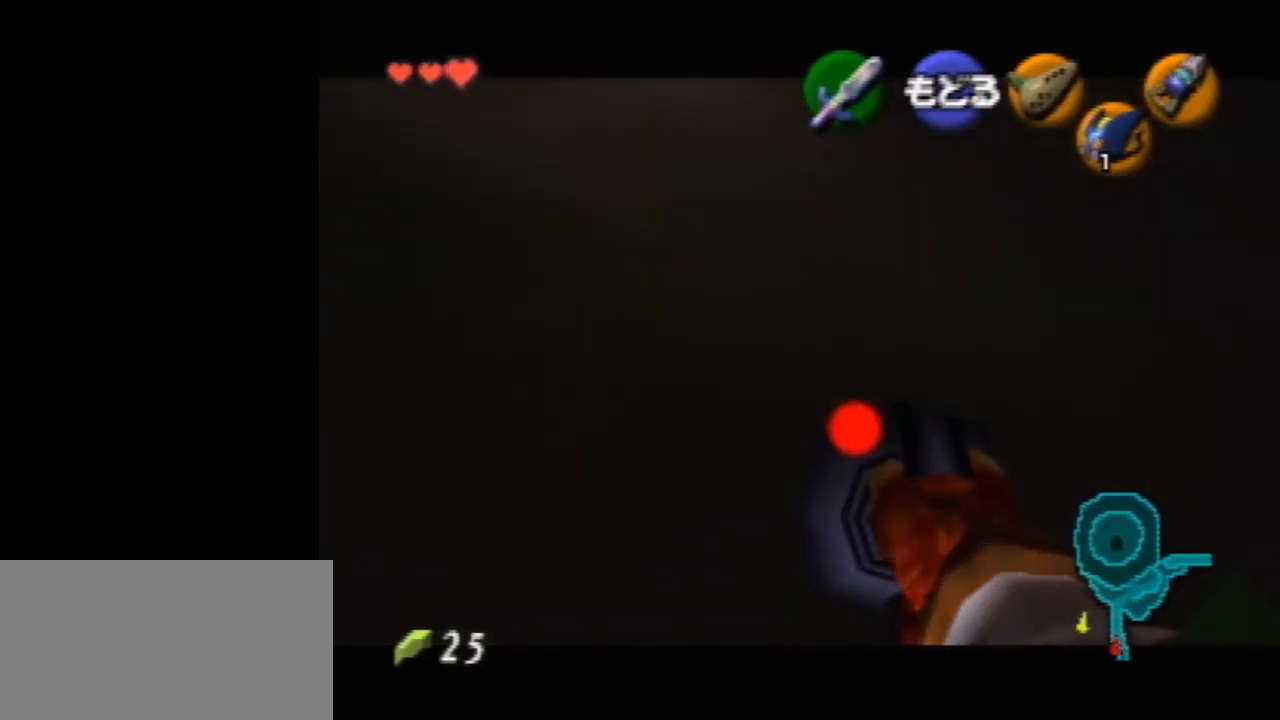
{"buttons": [], "left_stick": "down-left", "events": [[33, "left_stick", "down"], [267, "left_stick", "down-left"]]}
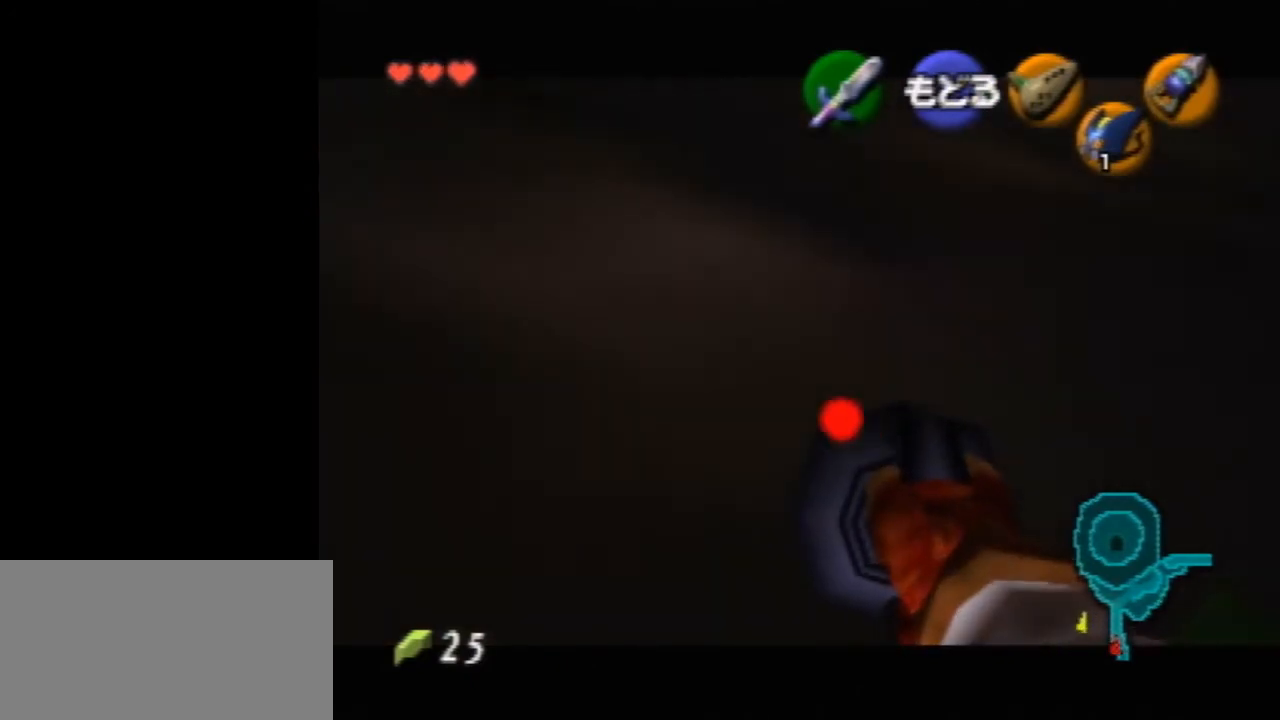
{"buttons": ["C_RIGHT"], "left_stick": "center", "events": [[400, "C_RIGHT", "down"], [400, "left_stick", "center"]]}
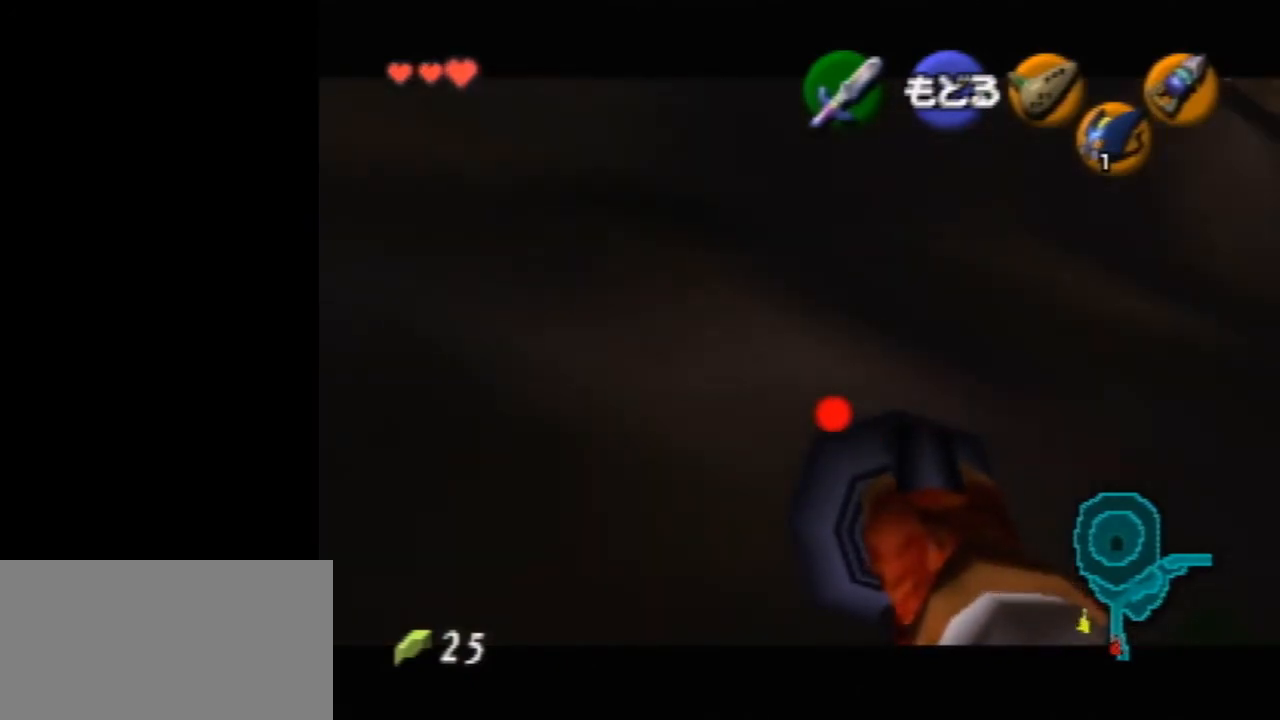
{"buttons": ["C_RIGHT"], "left_stick": "center", "events": [[33, "C_RIGHT", "up"], [500, "C_RIGHT", "down"]]}
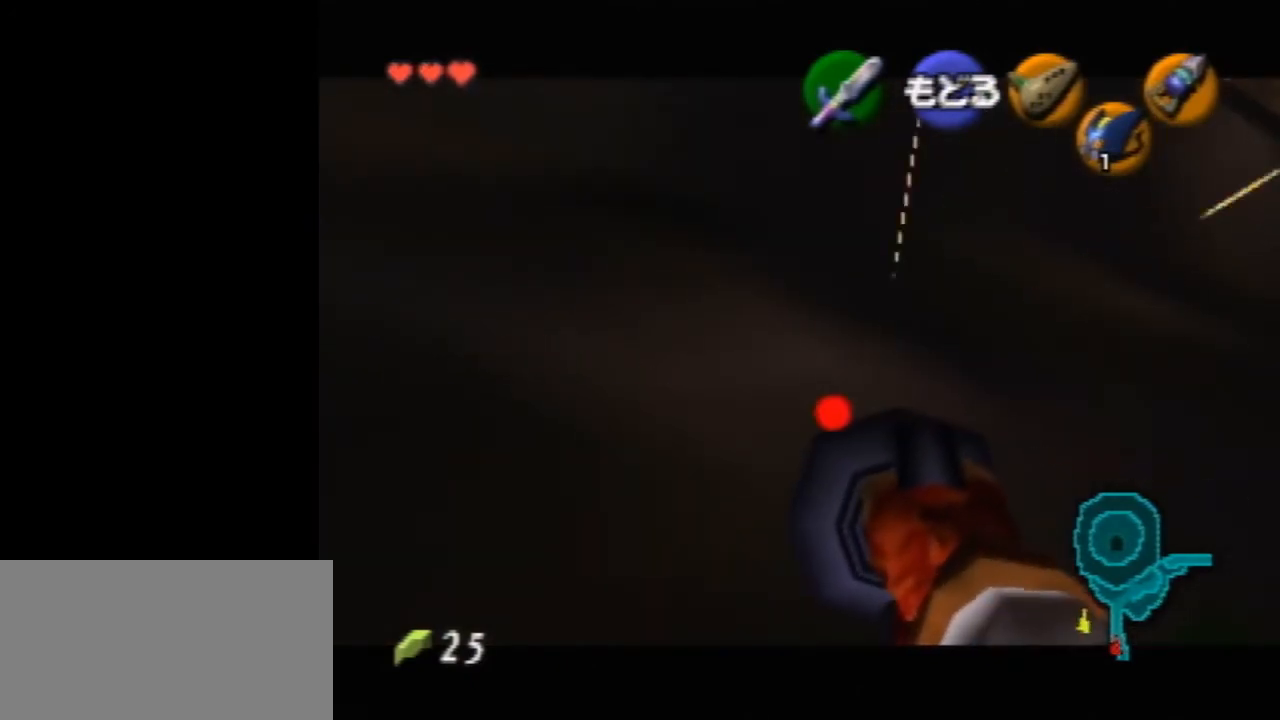
{"buttons": [], "left_stick": "center", "events": [[167, "C_RIGHT", "up"]]}
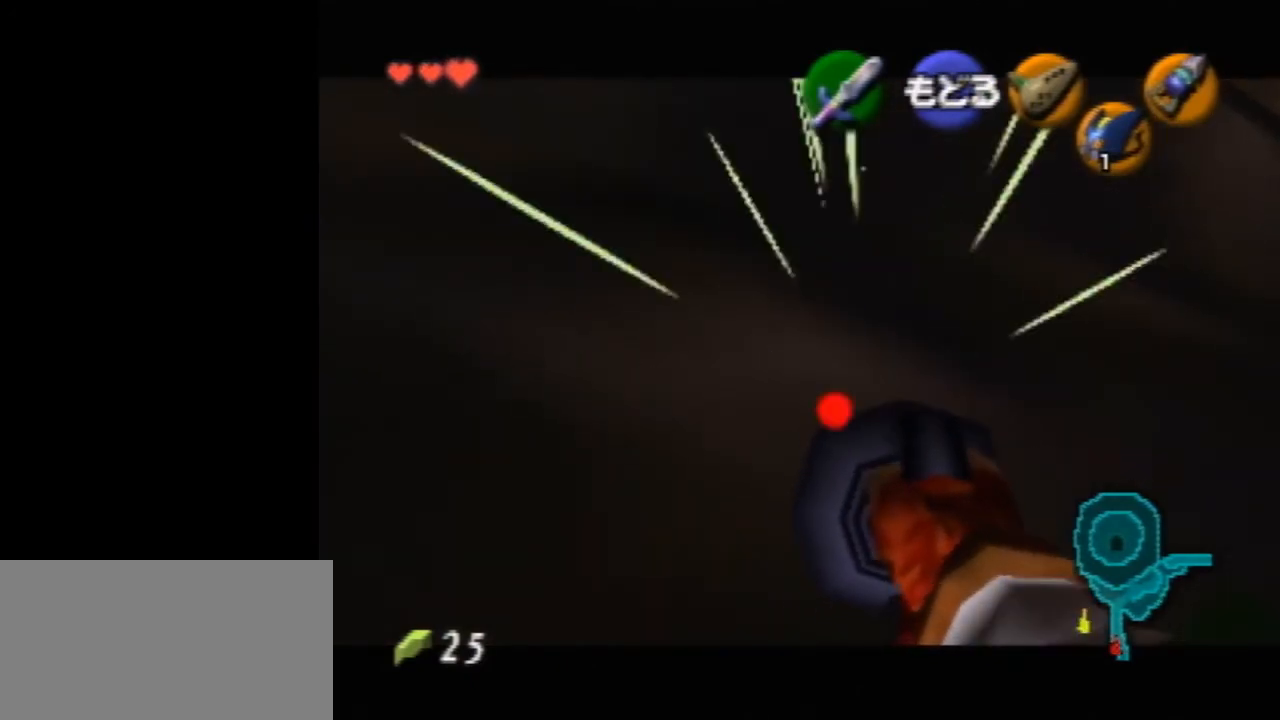
{"buttons": [], "left_stick": "center", "events": []}
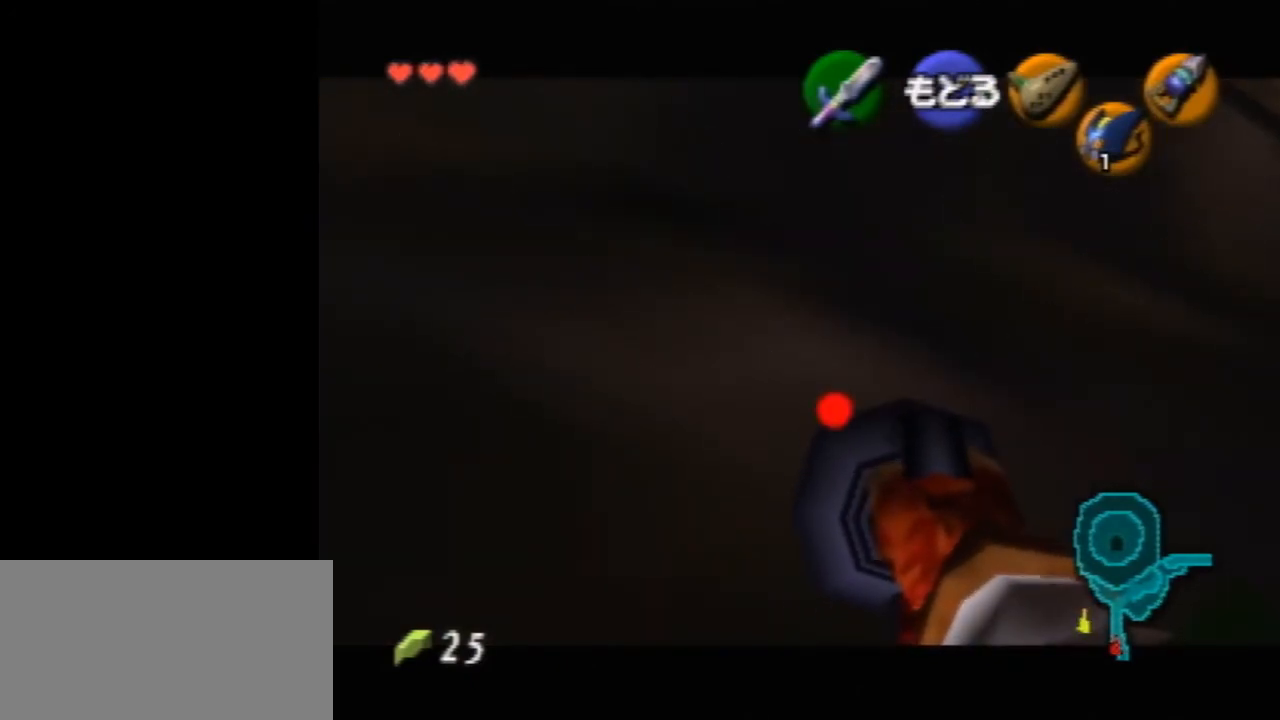
{"buttons": [], "left_stick": "center", "events": [[333, "A", "down"], [433, "A", "up"]]}
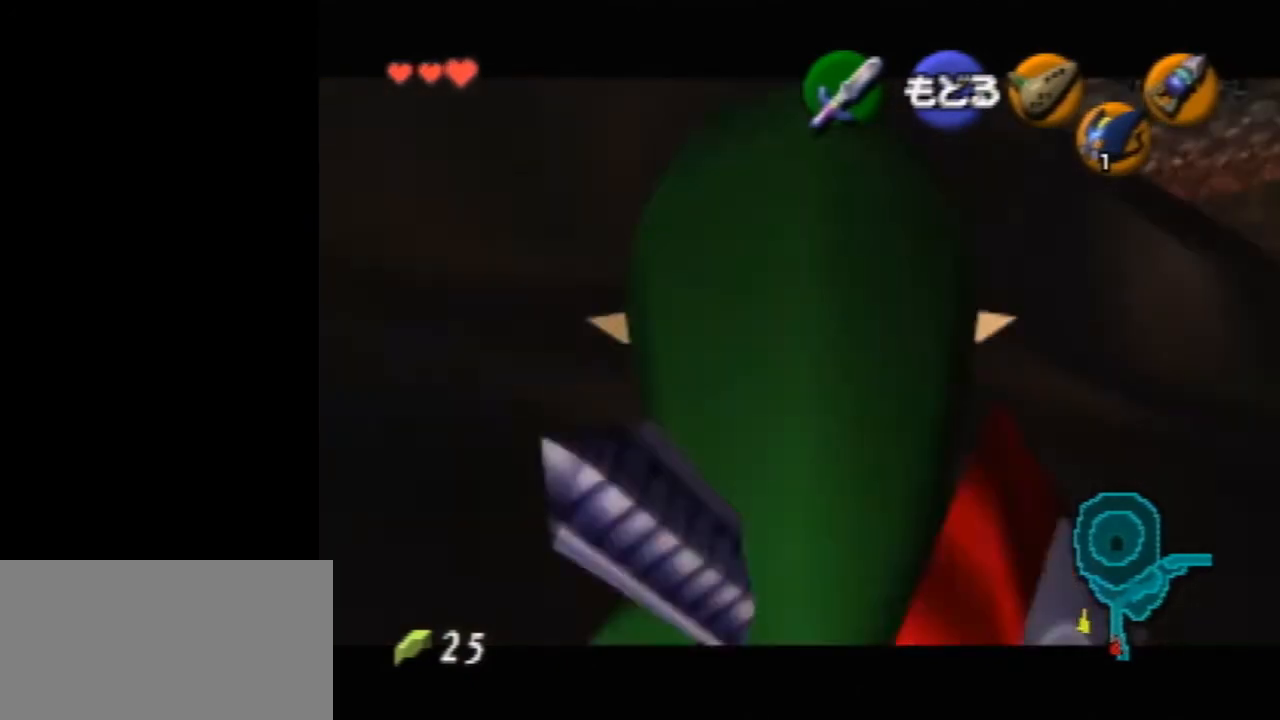
{"buttons": [], "left_stick": "up", "events": [[267, "left_stick", "up"]]}
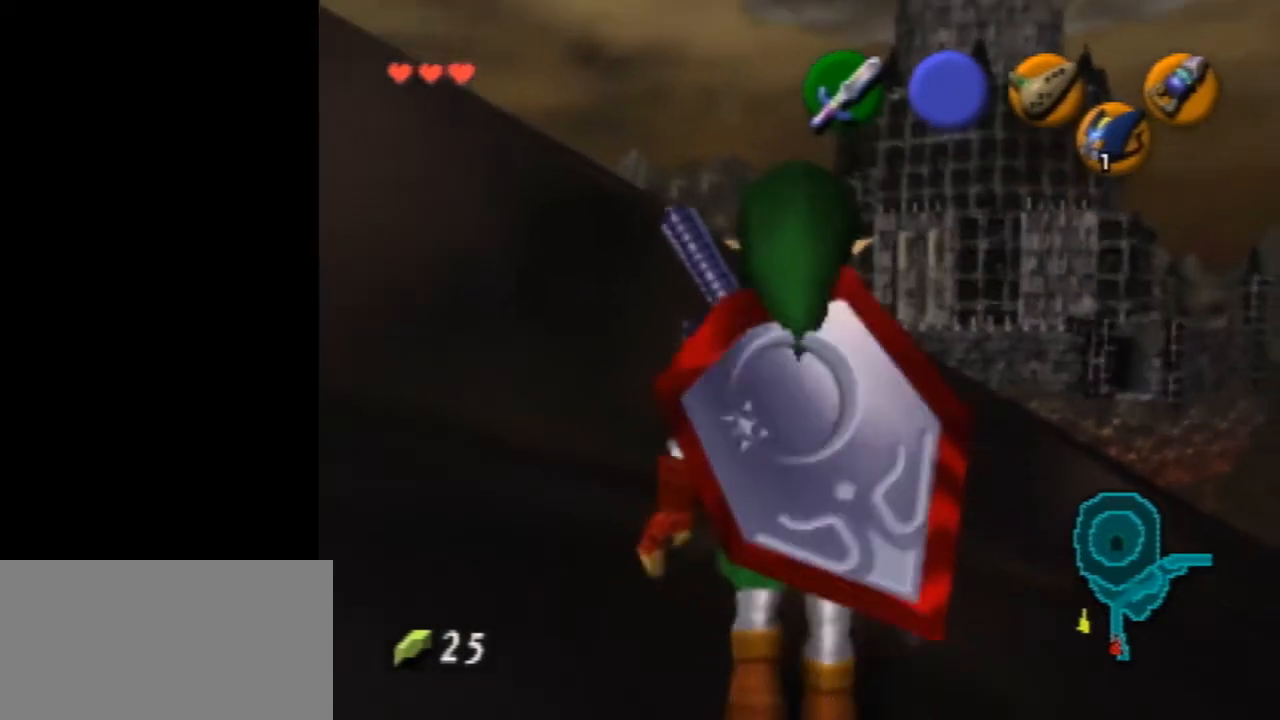
{"buttons": [], "left_stick": "up", "events": []}
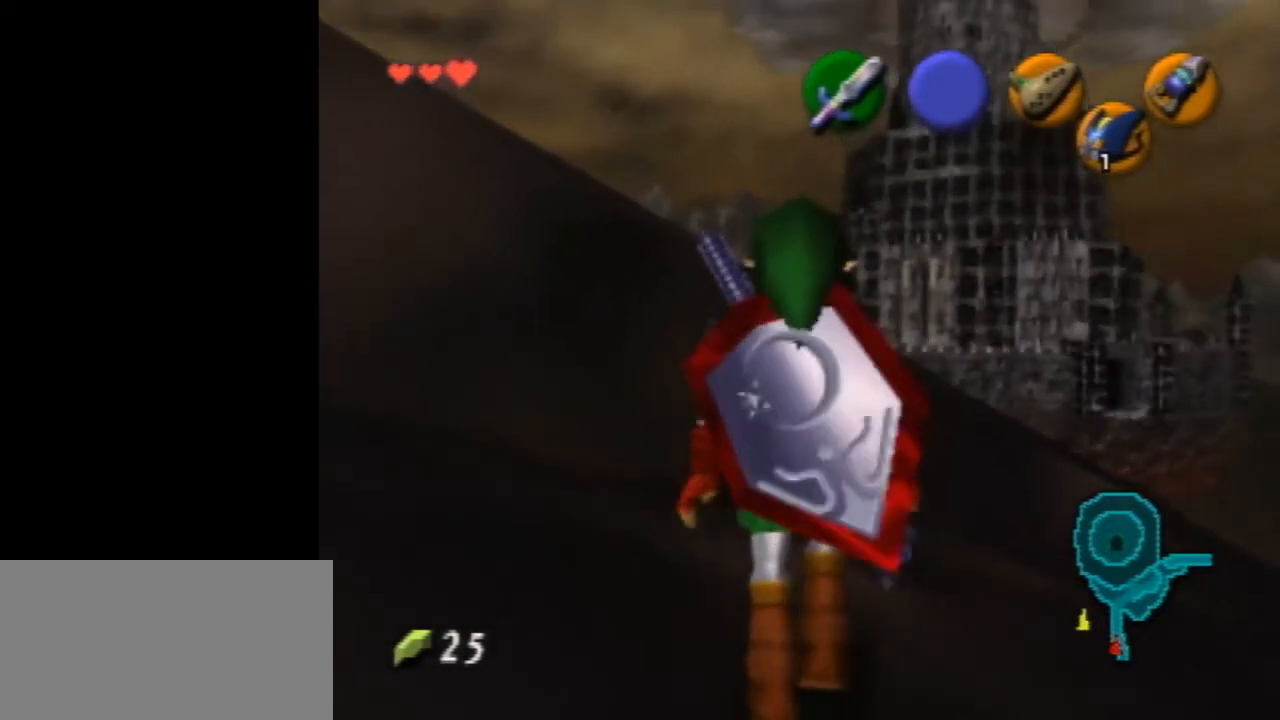
{"buttons": [], "left_stick": "up", "events": []}
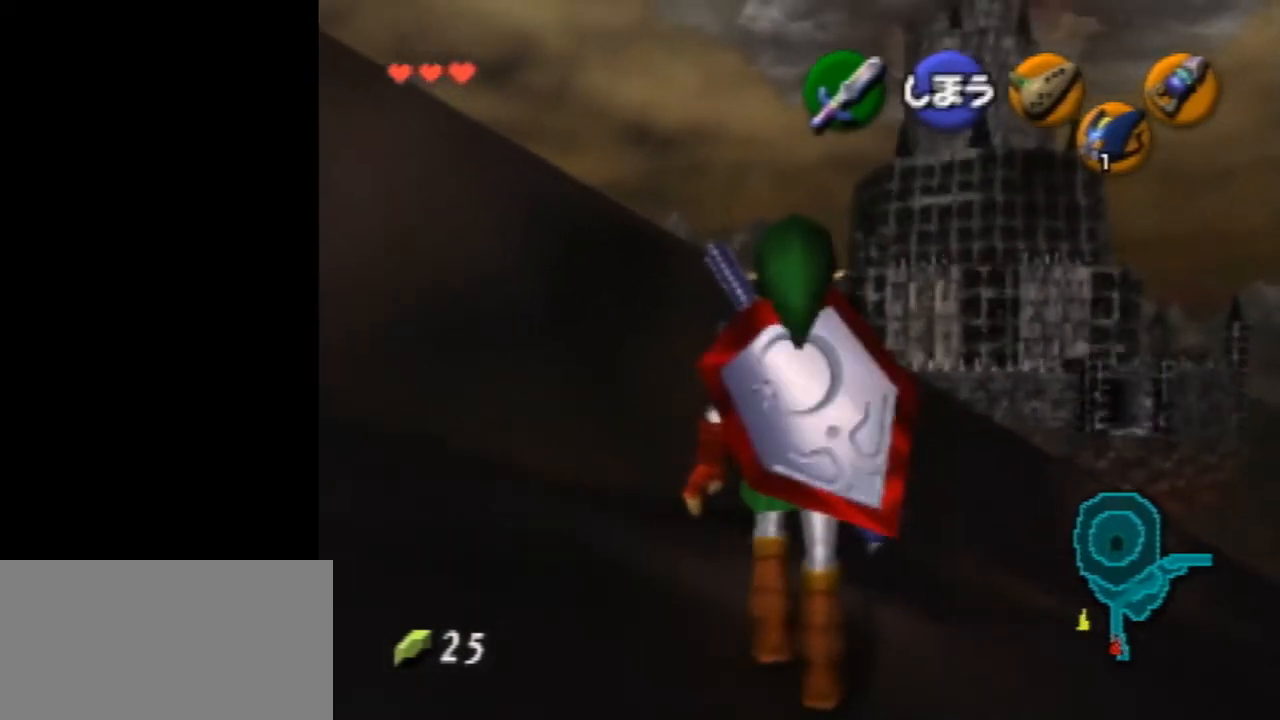
{"buttons": [], "left_stick": "up", "events": []}
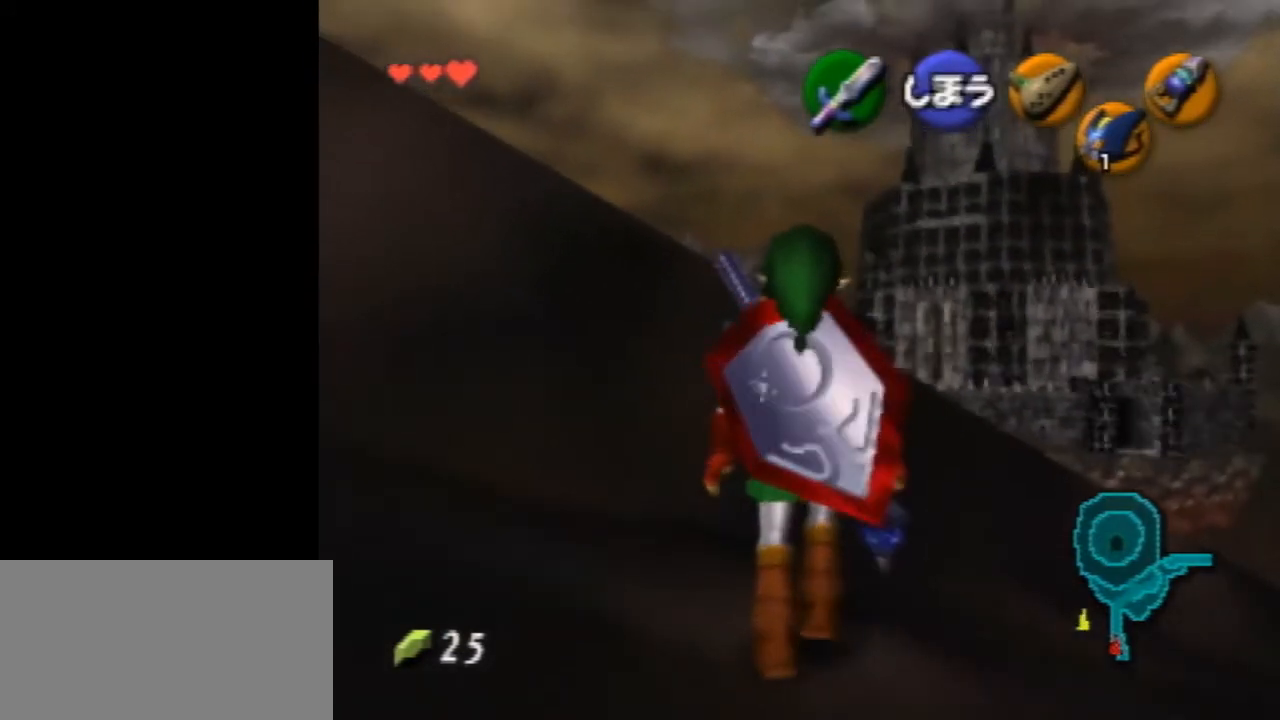
{"buttons": [], "left_stick": "center", "events": [[67, "left_stick", "center"]]}
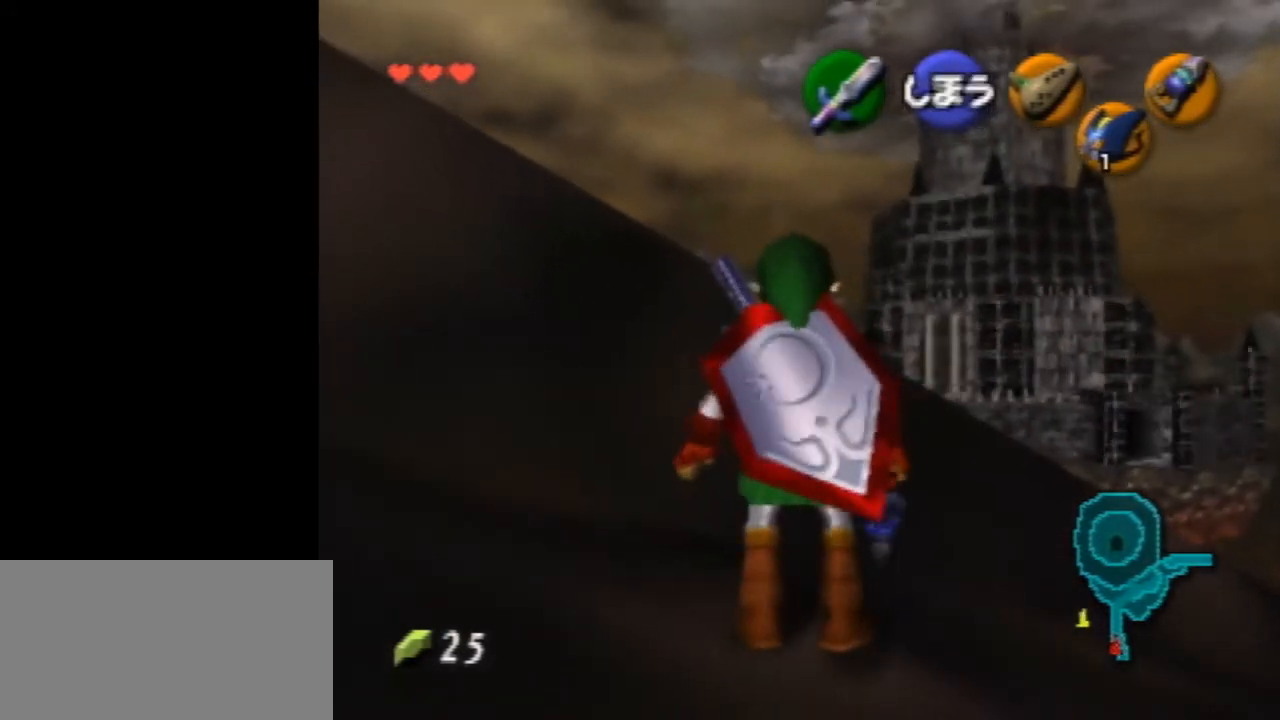
{"buttons": [], "left_stick": "center", "events": []}
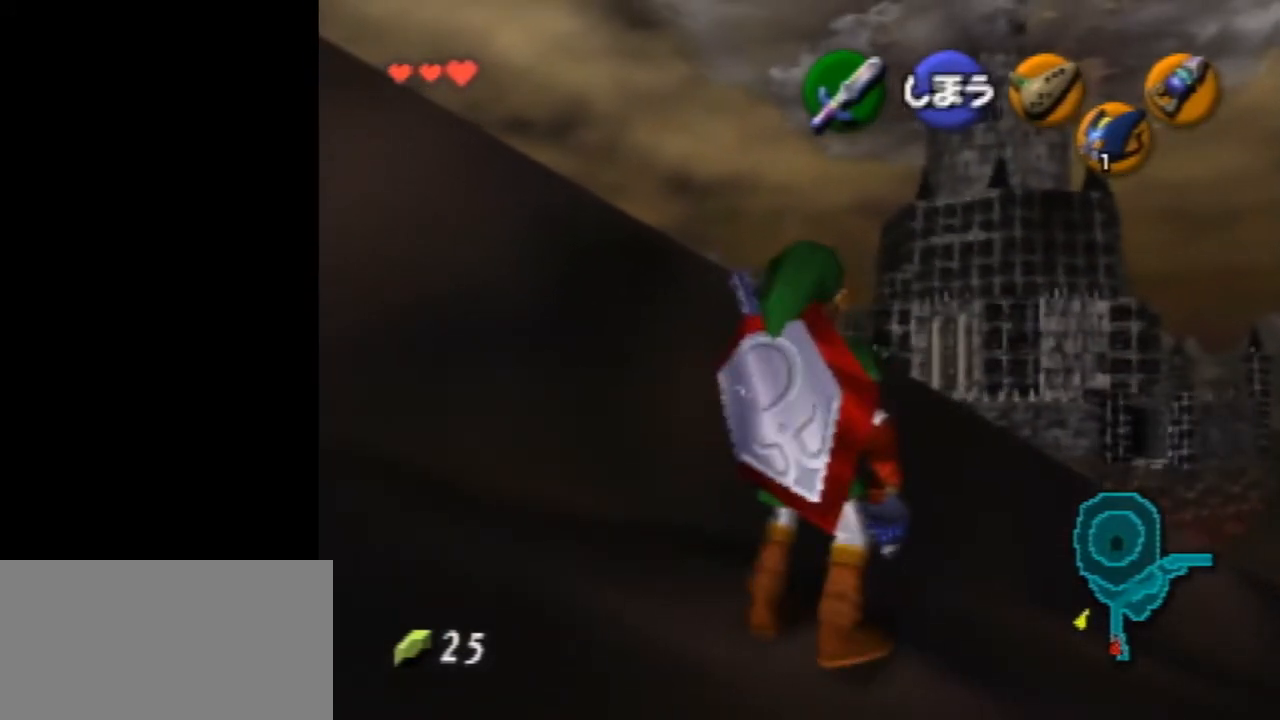
{"buttons": [], "left_stick": "center", "events": [[133, "C_RIGHT", "down"], [233, "C_RIGHT", "up"]]}
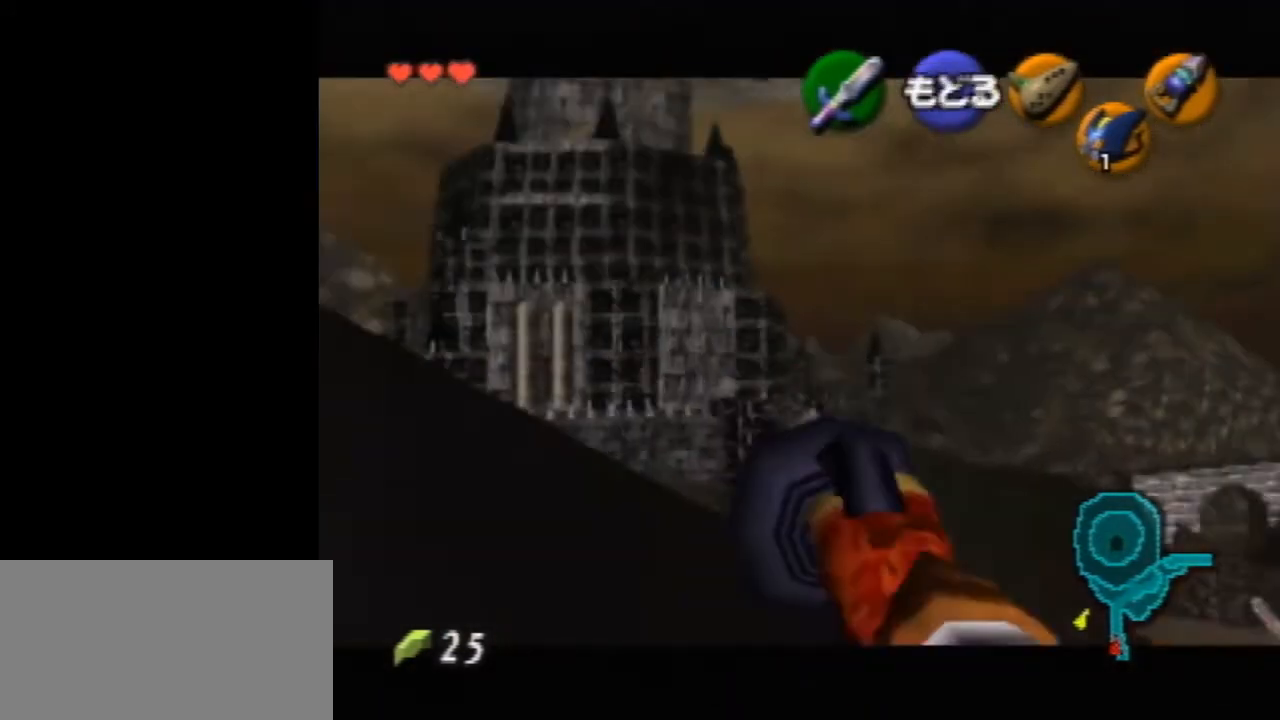
{"buttons": [], "left_stick": "center", "events": []}
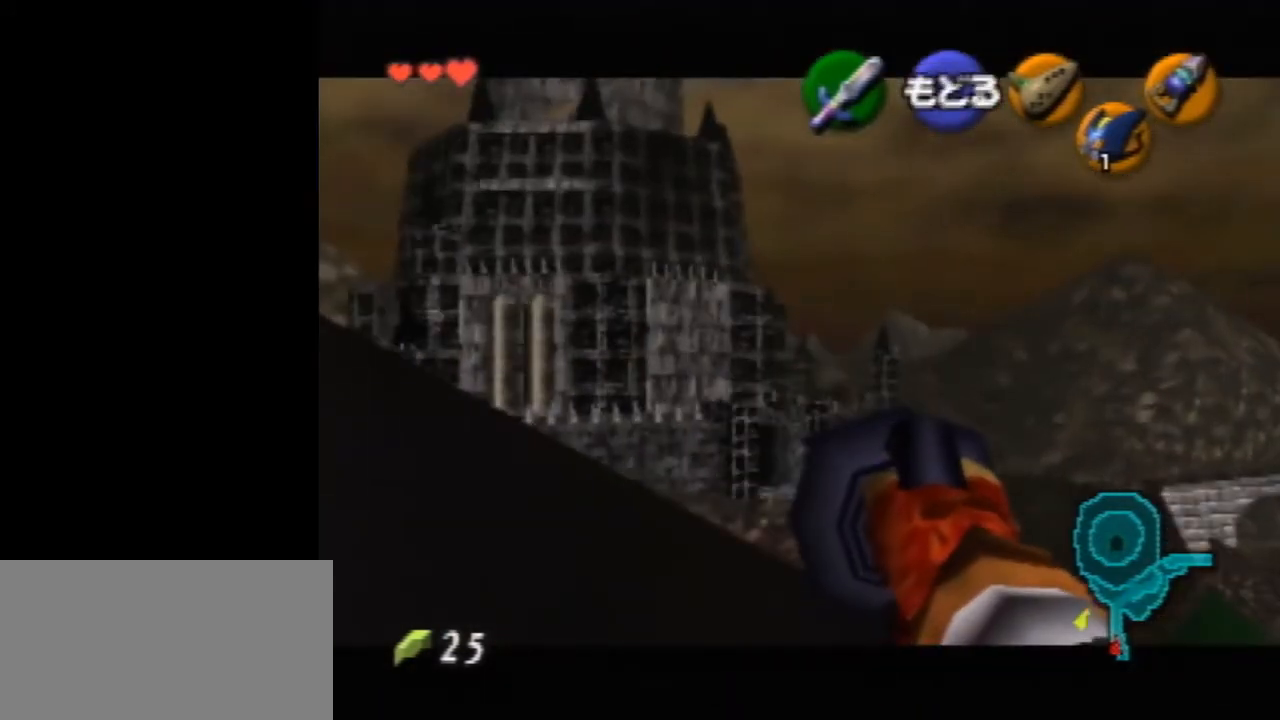
{"buttons": [], "left_stick": "center", "events": []}
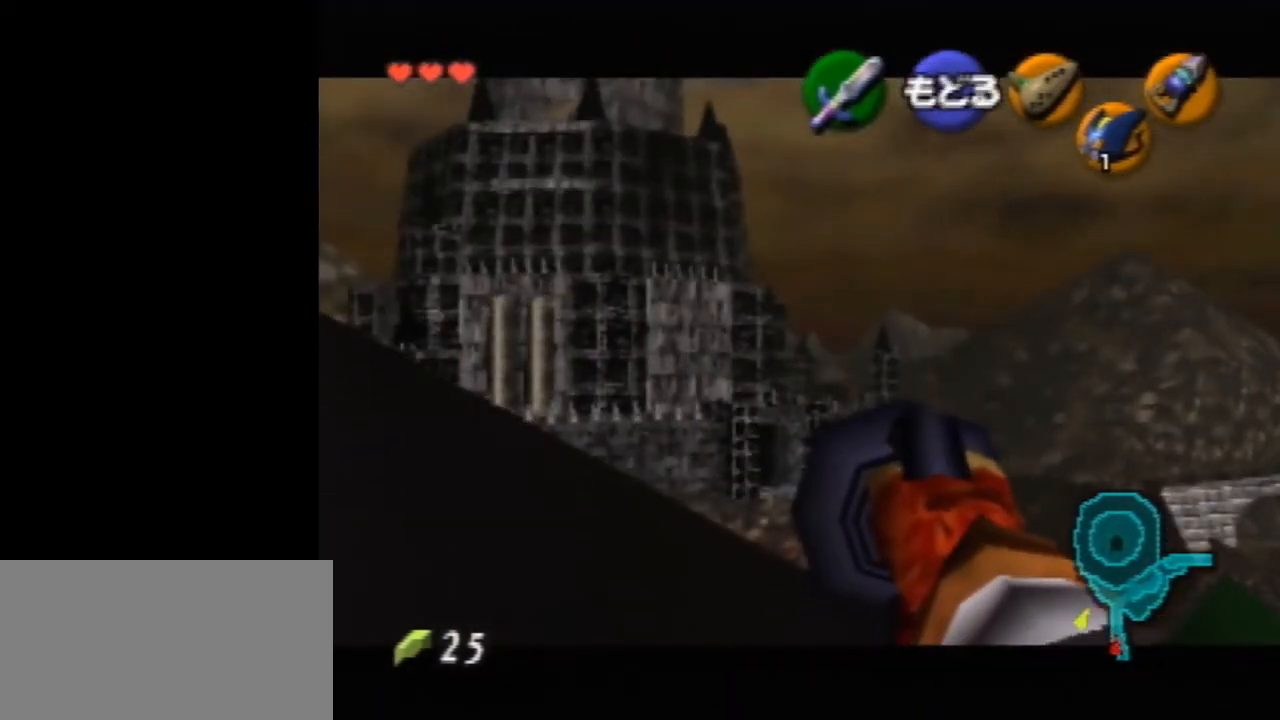
{"buttons": [], "left_stick": "center", "events": [[333, "C_RIGHT", "down"], [433, "C_RIGHT", "up"]]}
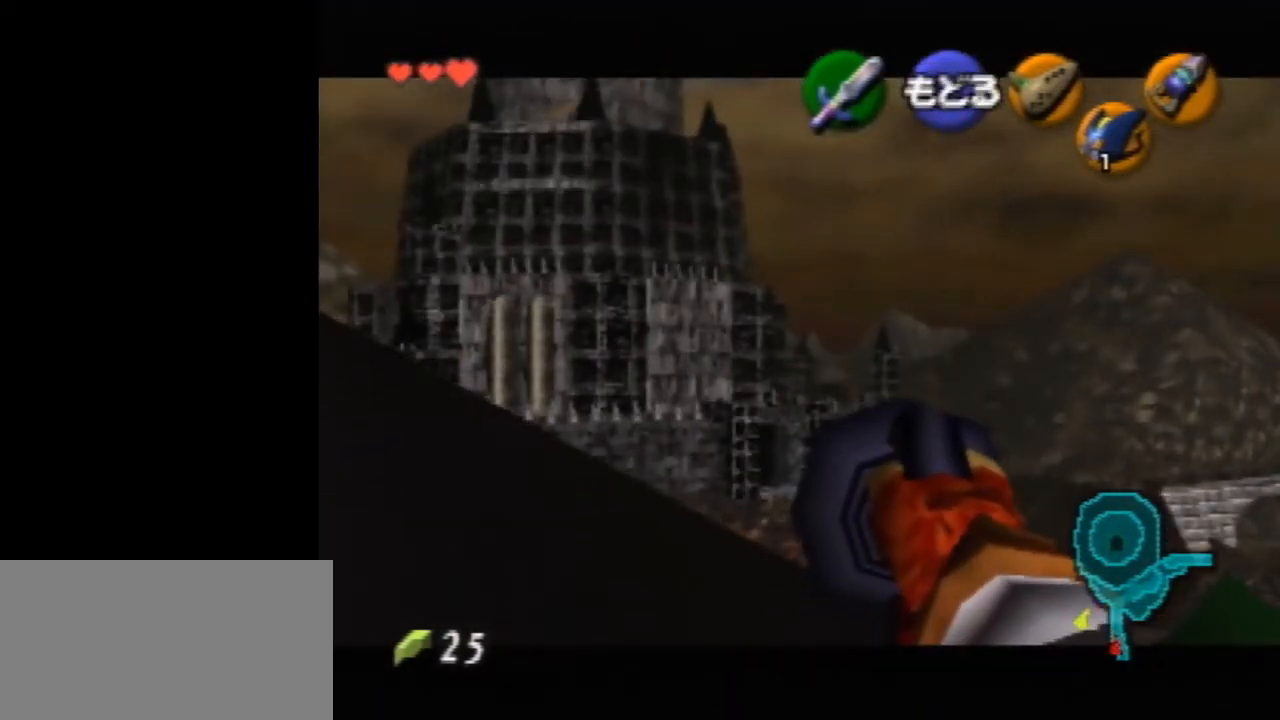
{"buttons": [], "left_stick": "center", "events": []}
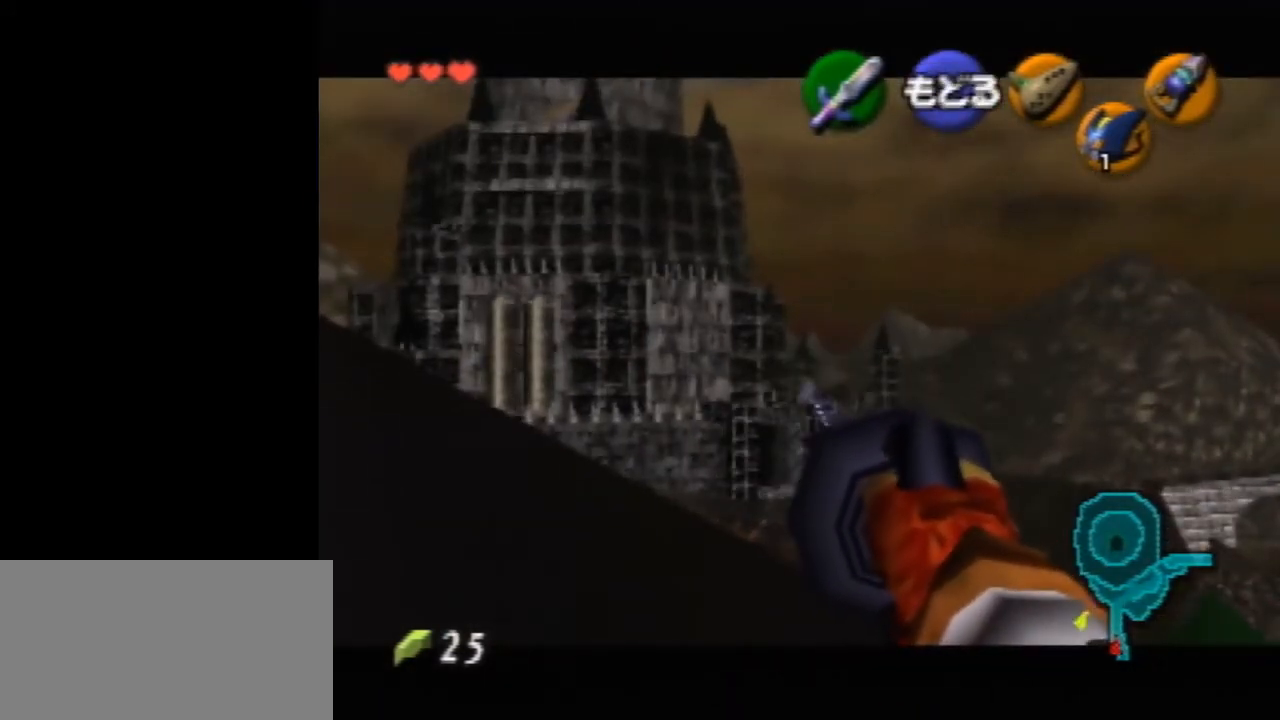
{"buttons": [], "left_stick": "center", "events": []}
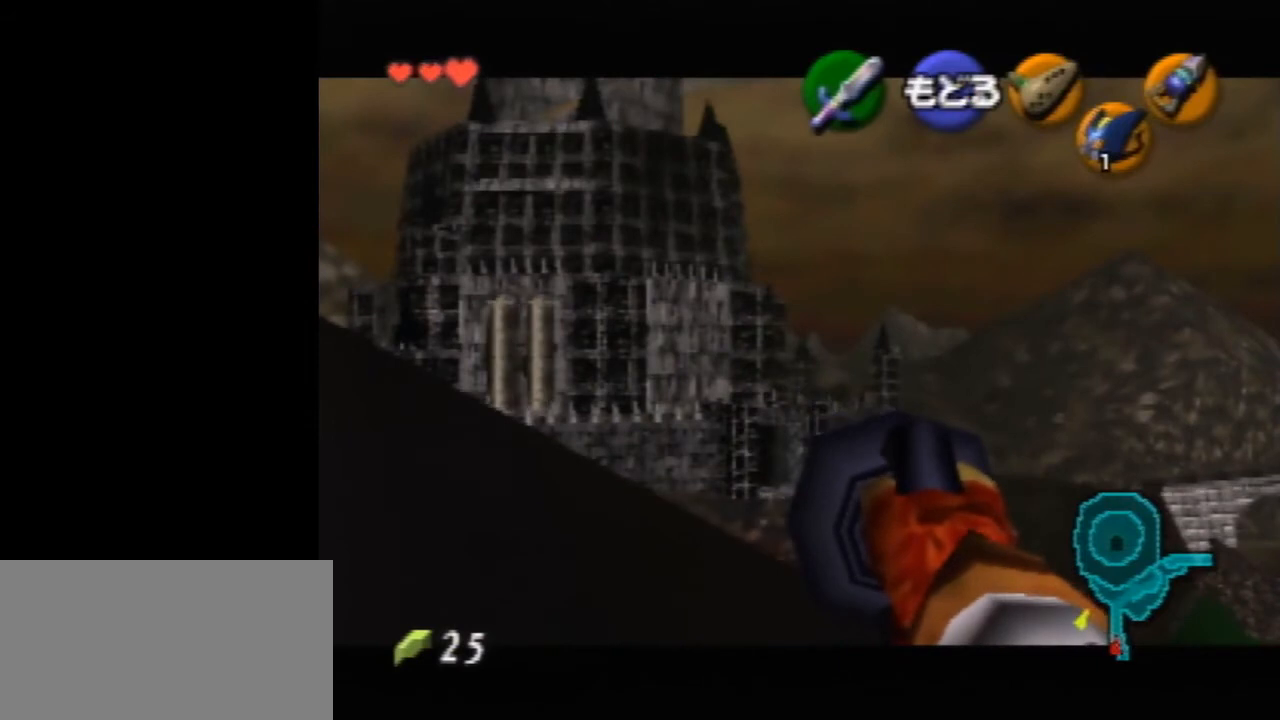
{"buttons": [], "left_stick": "center", "events": []}